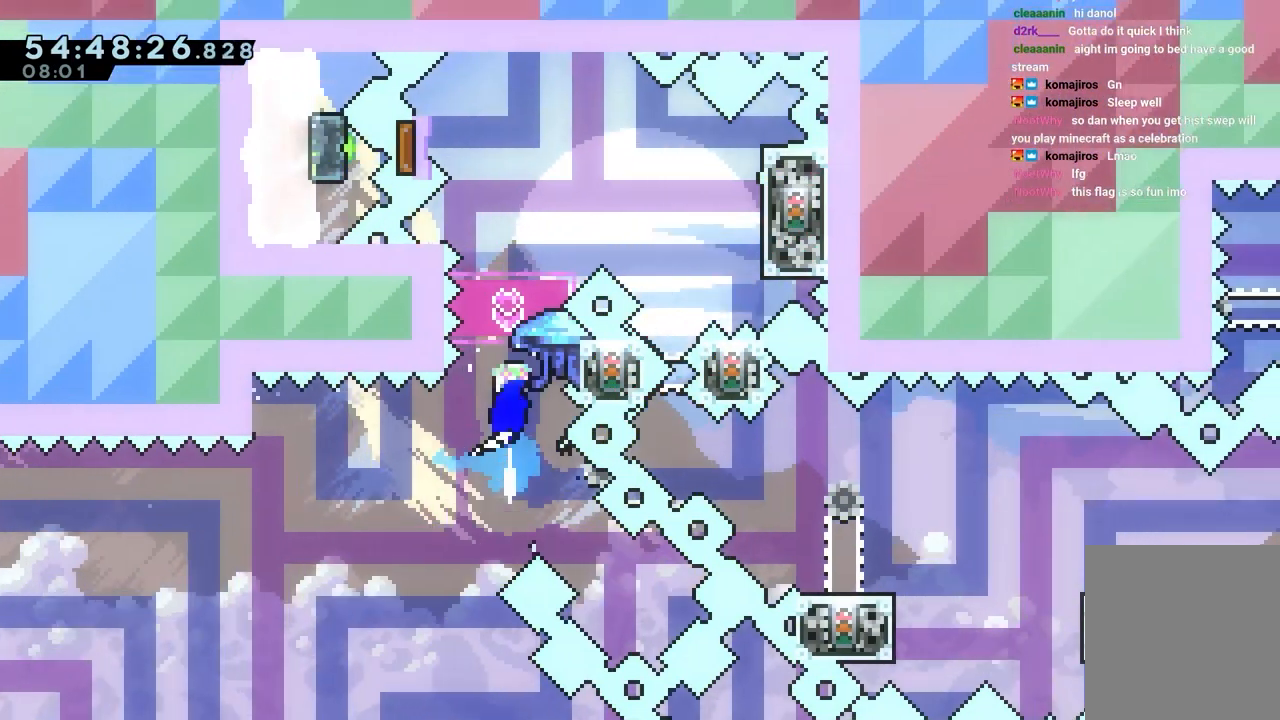
Gameplay with keyboard; each line is a JSON object with the keys held at the frame after it. "events" lists presses ("down") and releases ("up") of "dash", "down", "grab", "jump", "jump2", "left", "right" and "up" between this image and that frame as [ms after this image, input, new state], when the widget could be followed in between. No other keys are recorded. Mouse input is not recorded. Key names are as the overlay labels them; some are game actions (e.g. jump) rather than physical keys.
{"keys": [], "events": [[33, "dash", "up"], [33, "grab", "down"], [33, "up", "up"], [400, "grab", "up"], [400, "left", "down"], [450, "left", "up"]]}
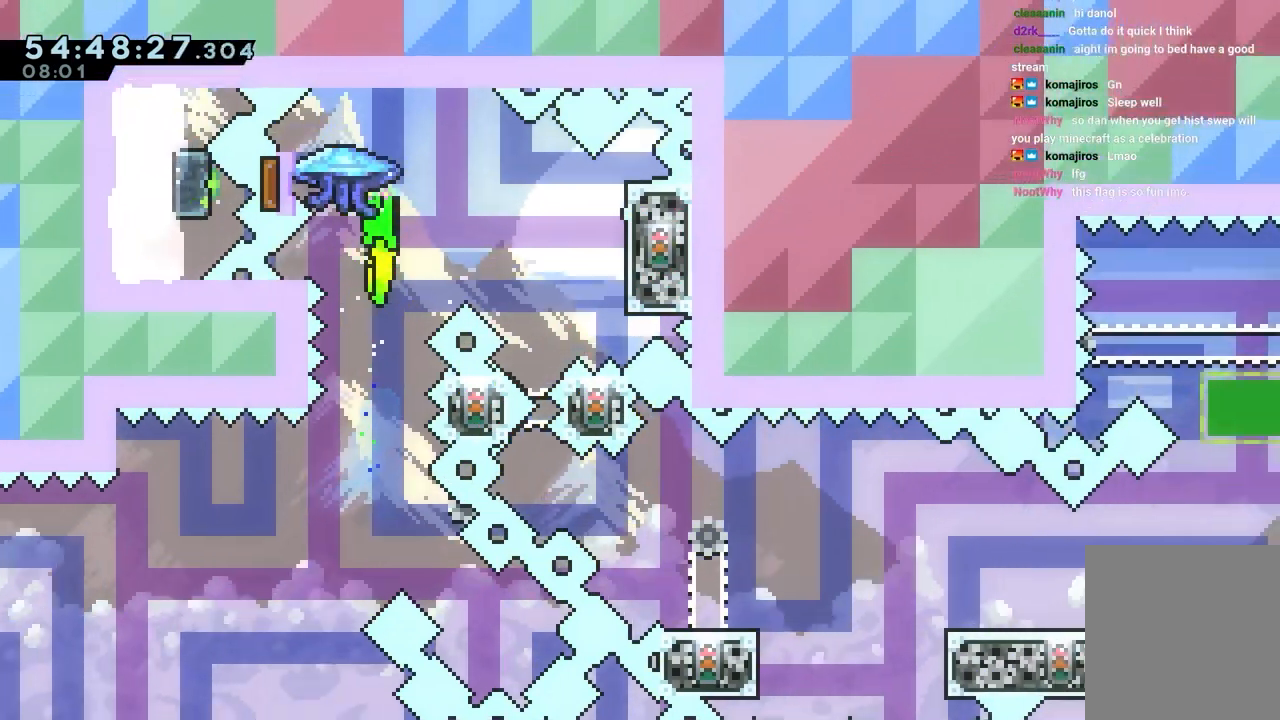
{"keys": [], "events": [[50, "dash", "down"], [100, "right", "down"], [233, "dash", "up"], [417, "right", "up"]]}
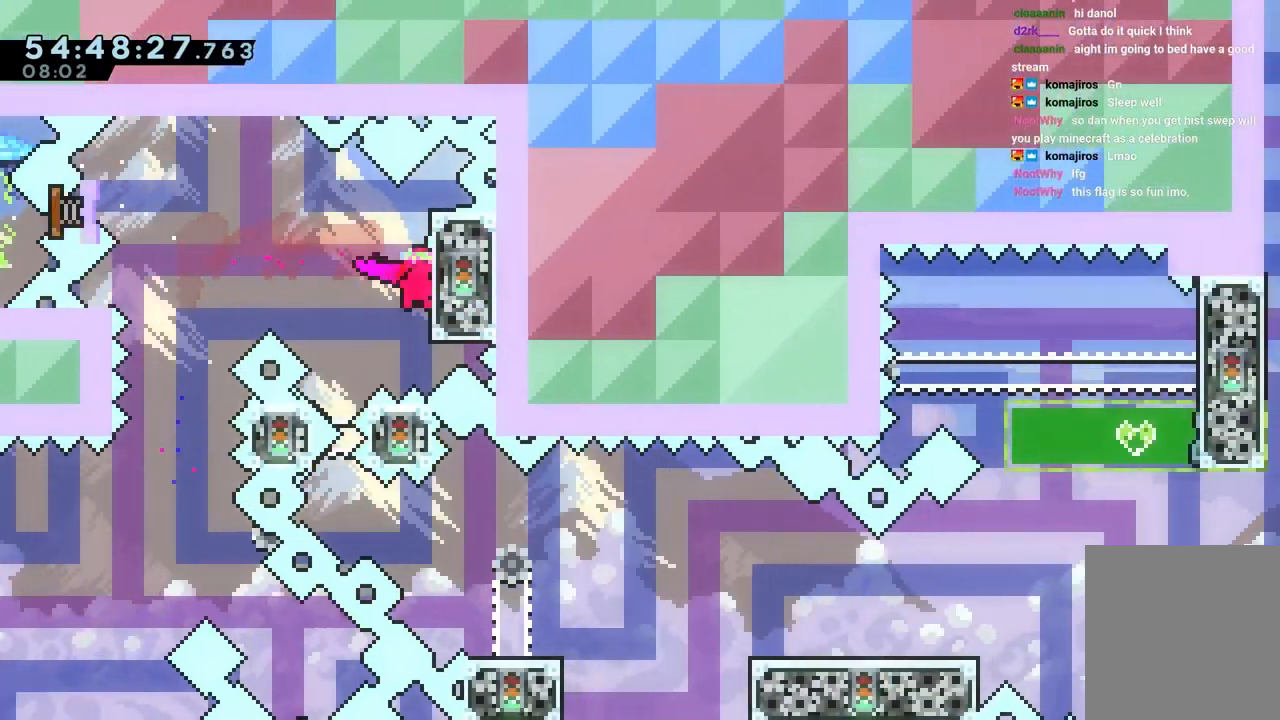
{"keys": ["down", "jump", "right"], "events": [[300, "dash", "down"], [300, "down", "down"], [300, "right", "down"], [483, "dash", "up"], [483, "jump", "down"]]}
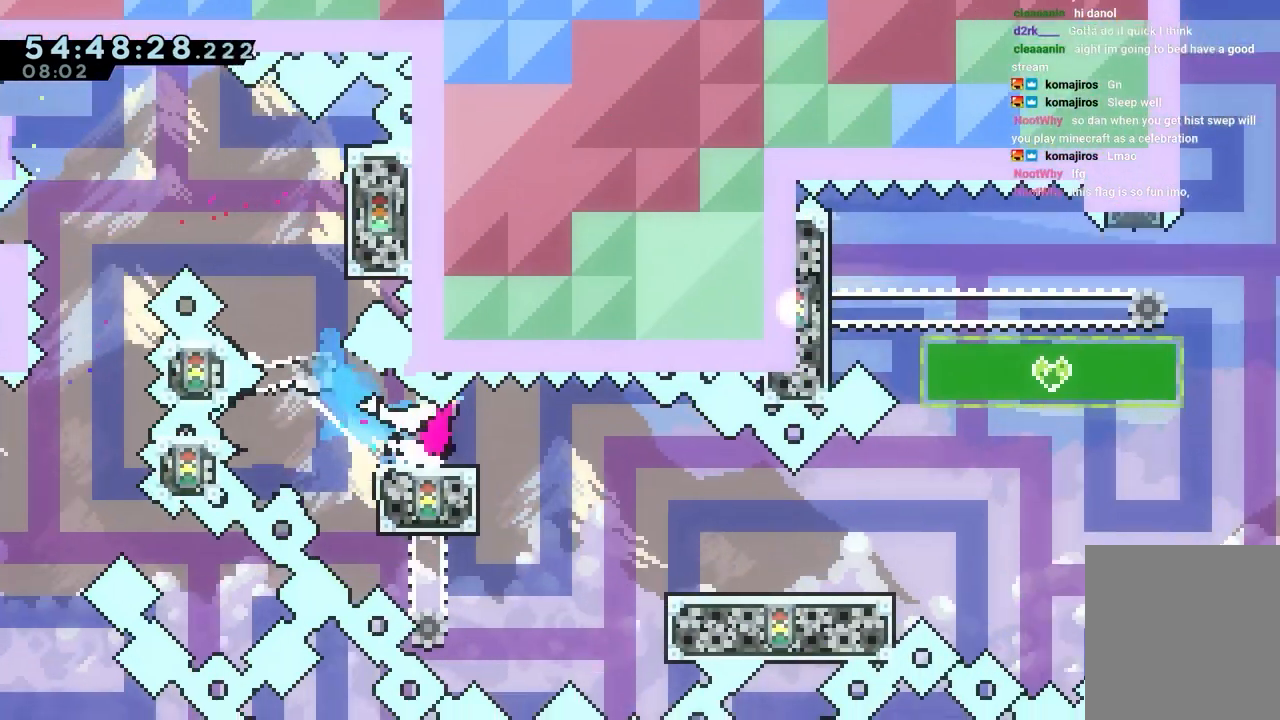
{"keys": ["jump", "right"], "events": [[67, "dash", "down"], [67, "jump", "up"], [217, "dash", "up"], [267, "down", "up"], [400, "jump", "down"]]}
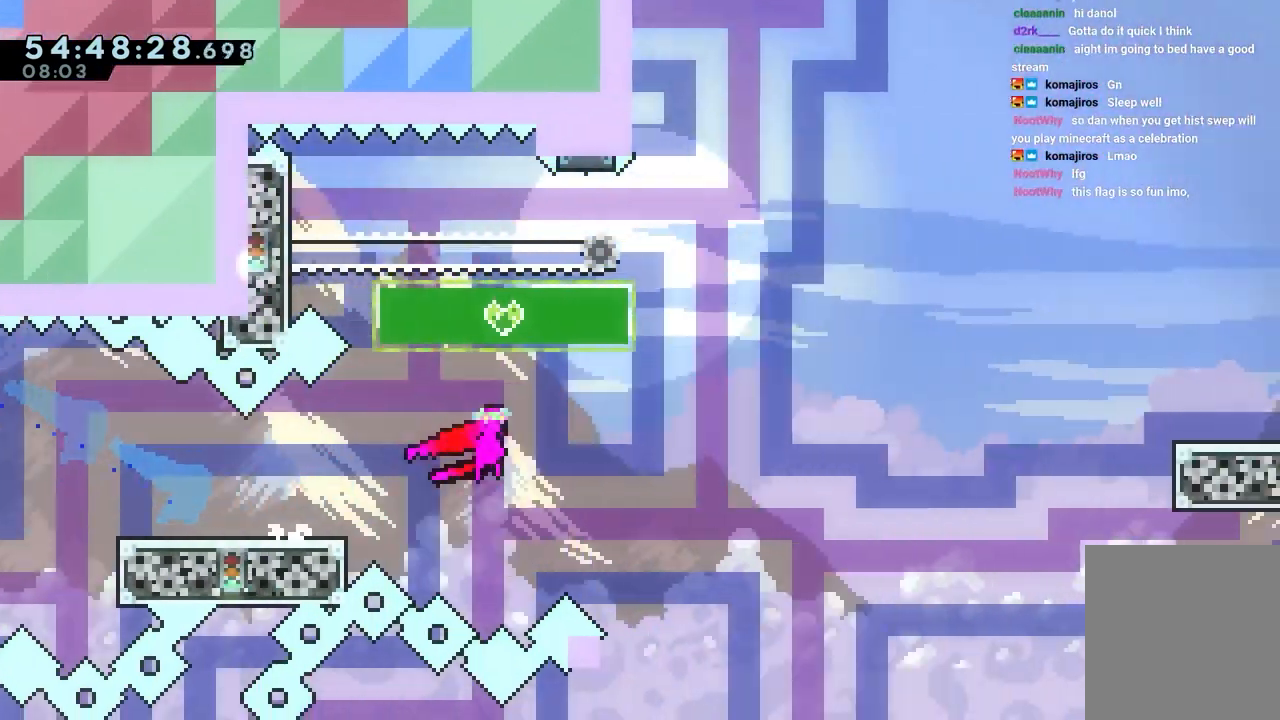
{"keys": ["dash", "down", "right"], "events": [[100, "dash", "down"], [100, "jump", "up"], [100, "right", "up"], [100, "up", "down"], [283, "up", "up"], [317, "dash", "up"], [367, "down", "down"], [367, "jump", "down"], [367, "right", "down"], [417, "dash", "down"], [417, "jump", "up"]]}
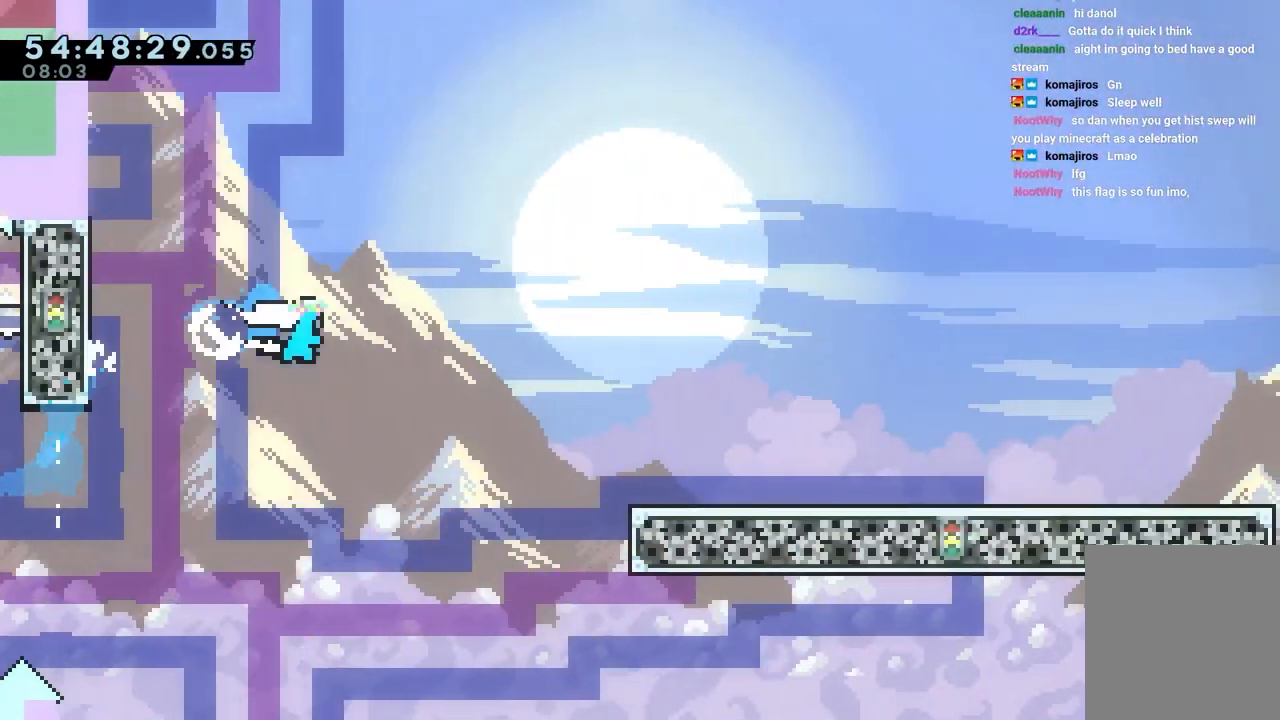
{"keys": ["jump", "right"], "events": [[117, "dash", "up"], [150, "down", "up"], [300, "jump", "down"]]}
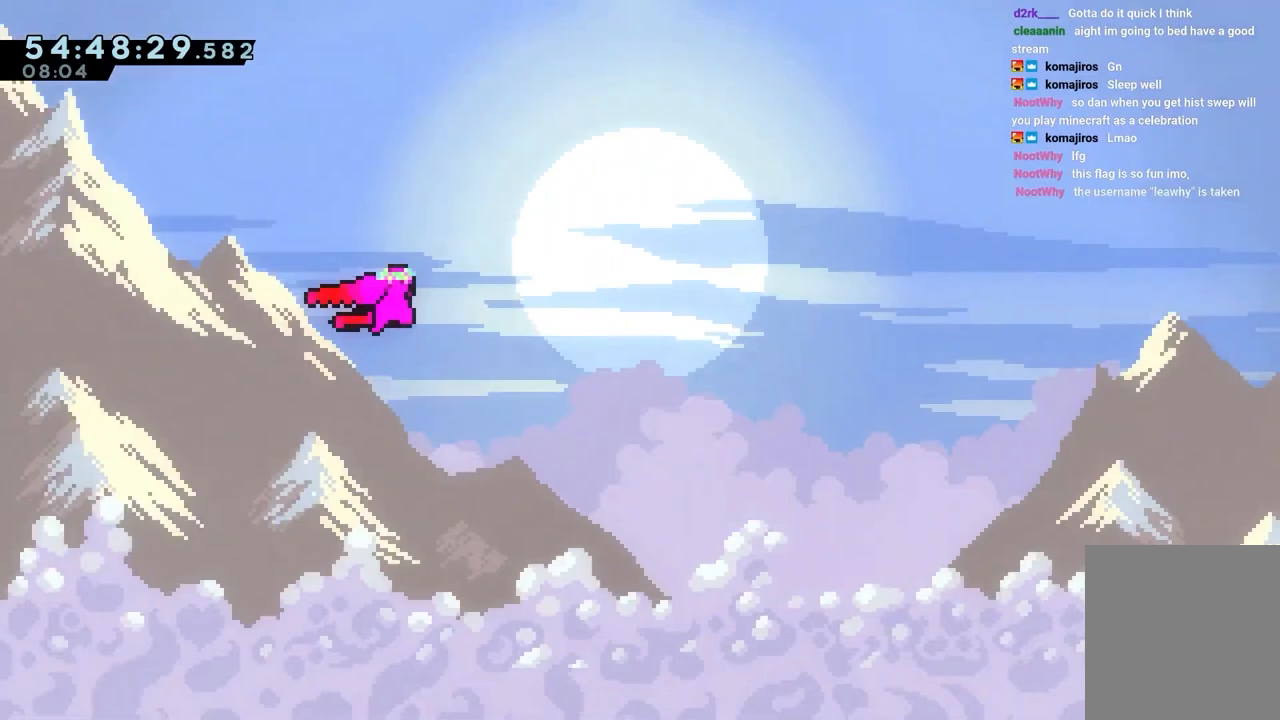
{"keys": ["jump", "right"], "events": []}
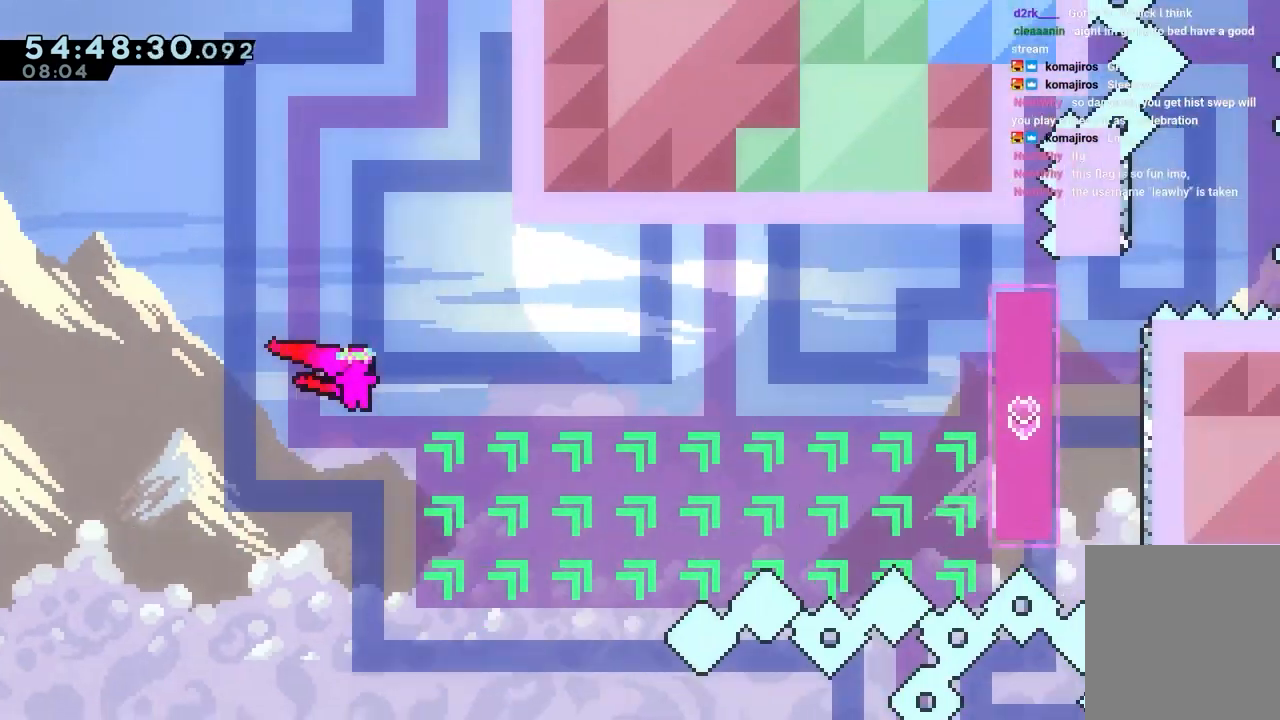
{"keys": ["jump", "right"], "events": [[183, "up", "down"], [233, "dash", "down"], [417, "dash", "up"], [467, "up", "up"]]}
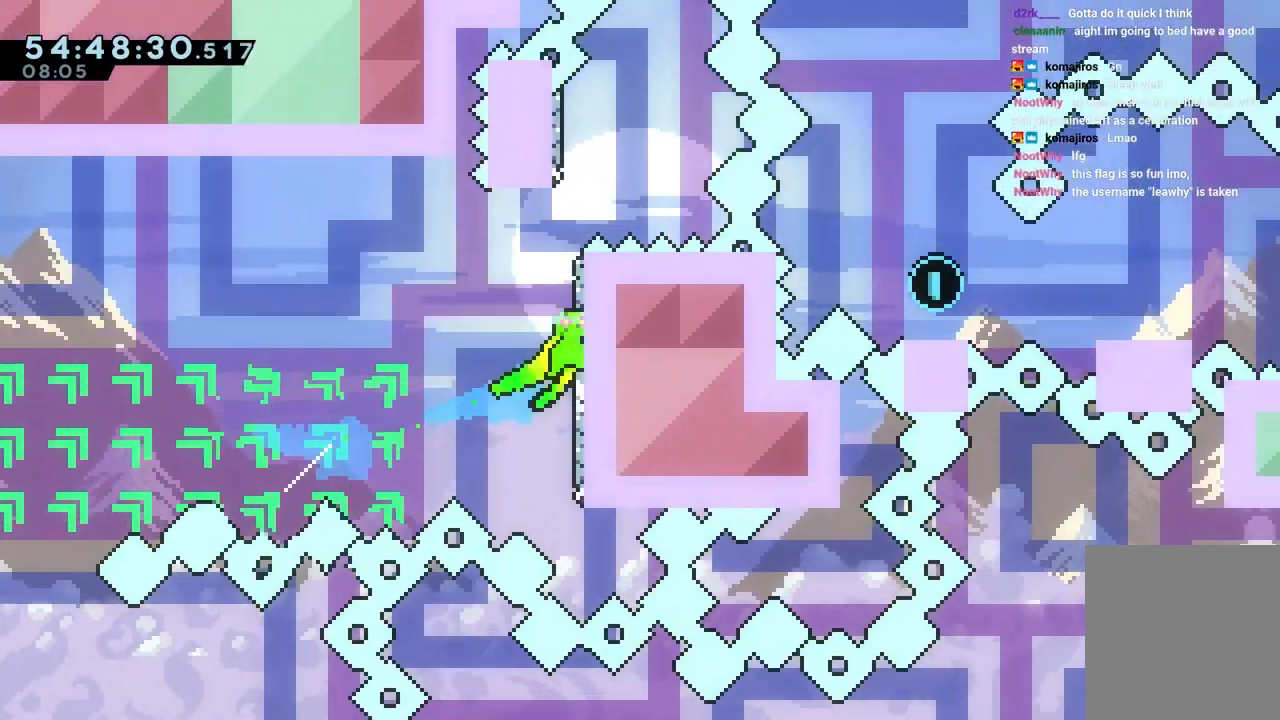
{"keys": ["jump"], "events": [[150, "dash", "down"], [150, "jump", "up"], [150, "up", "down"], [200, "right", "up"], [383, "up", "up"], [433, "jump", "down"], [483, "dash", "up"]]}
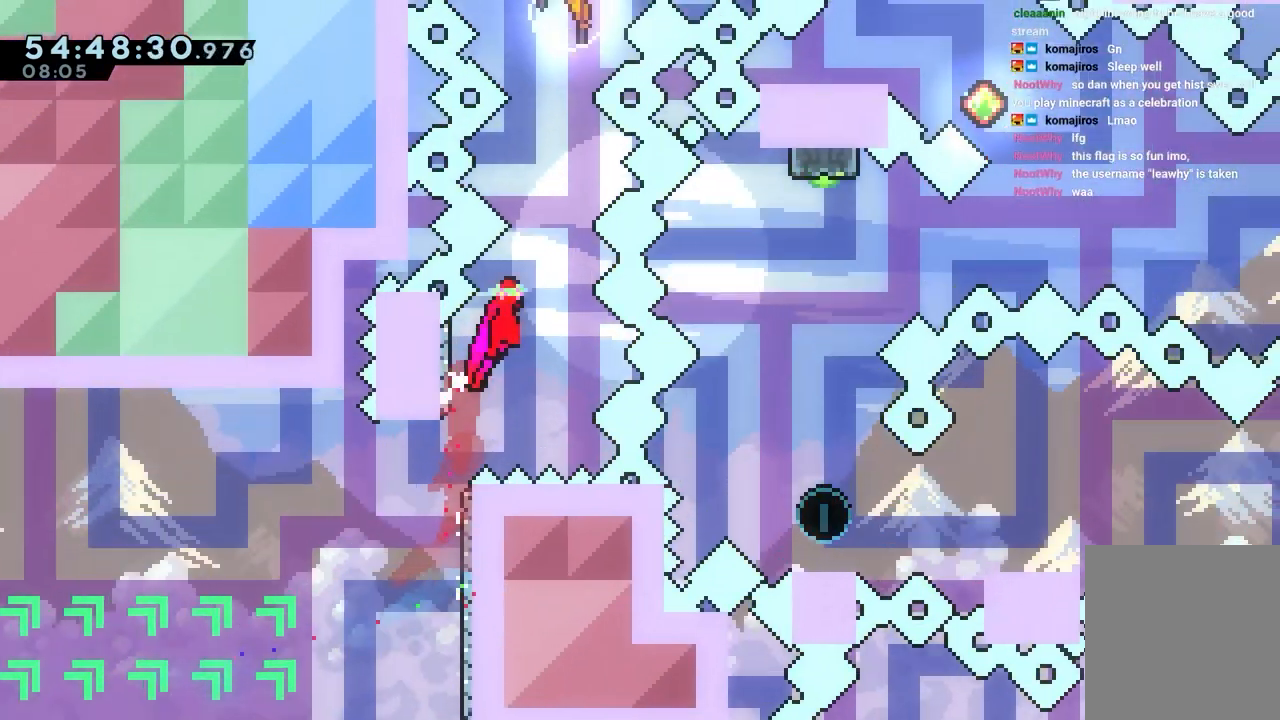
{"keys": ["jump"], "events": [[267, "up", "down"], [317, "dash", "down"], [500, "dash", "up"], [500, "up", "up"]]}
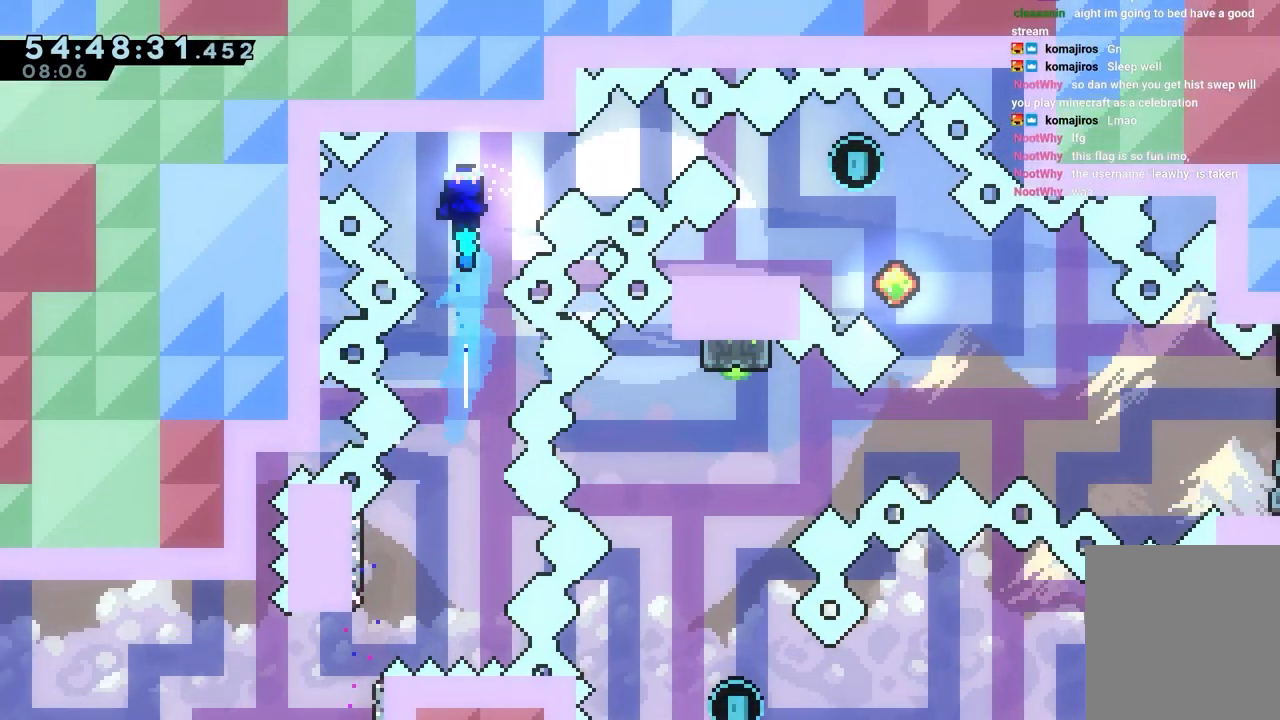
{"keys": ["right"], "events": [[100, "right", "down"], [233, "jump", "up"]]}
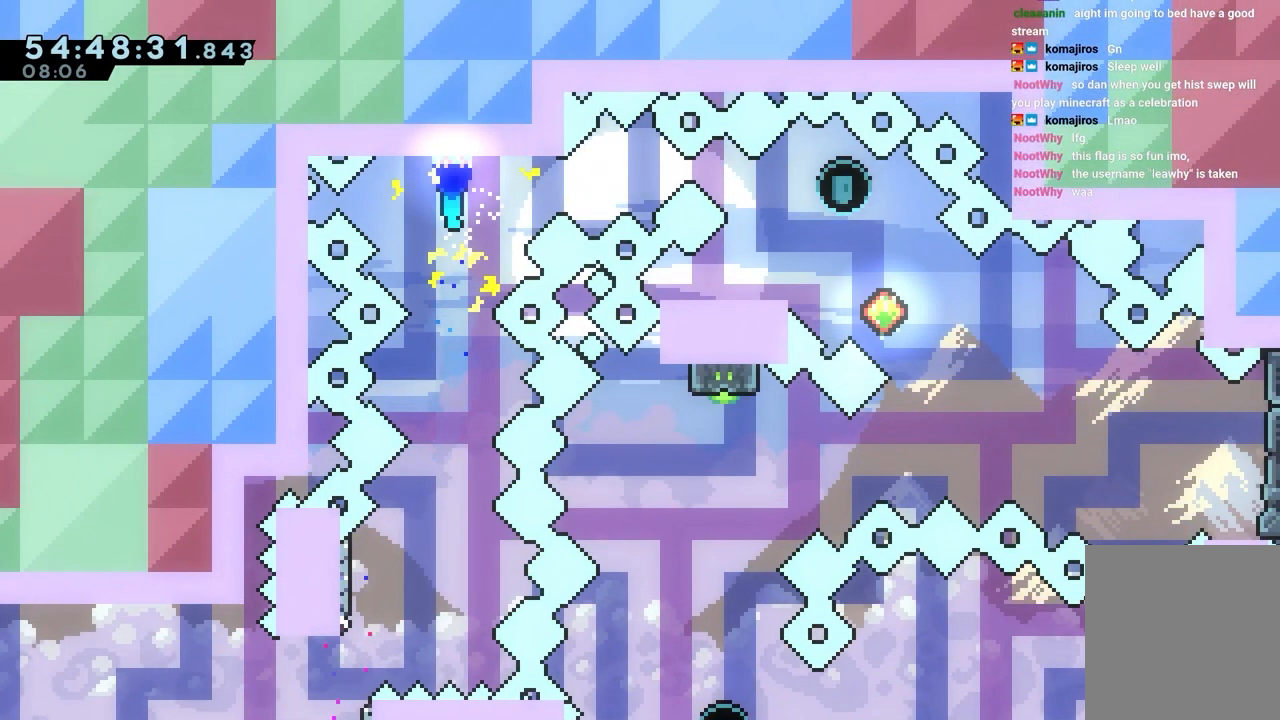
{"keys": ["right"], "events": []}
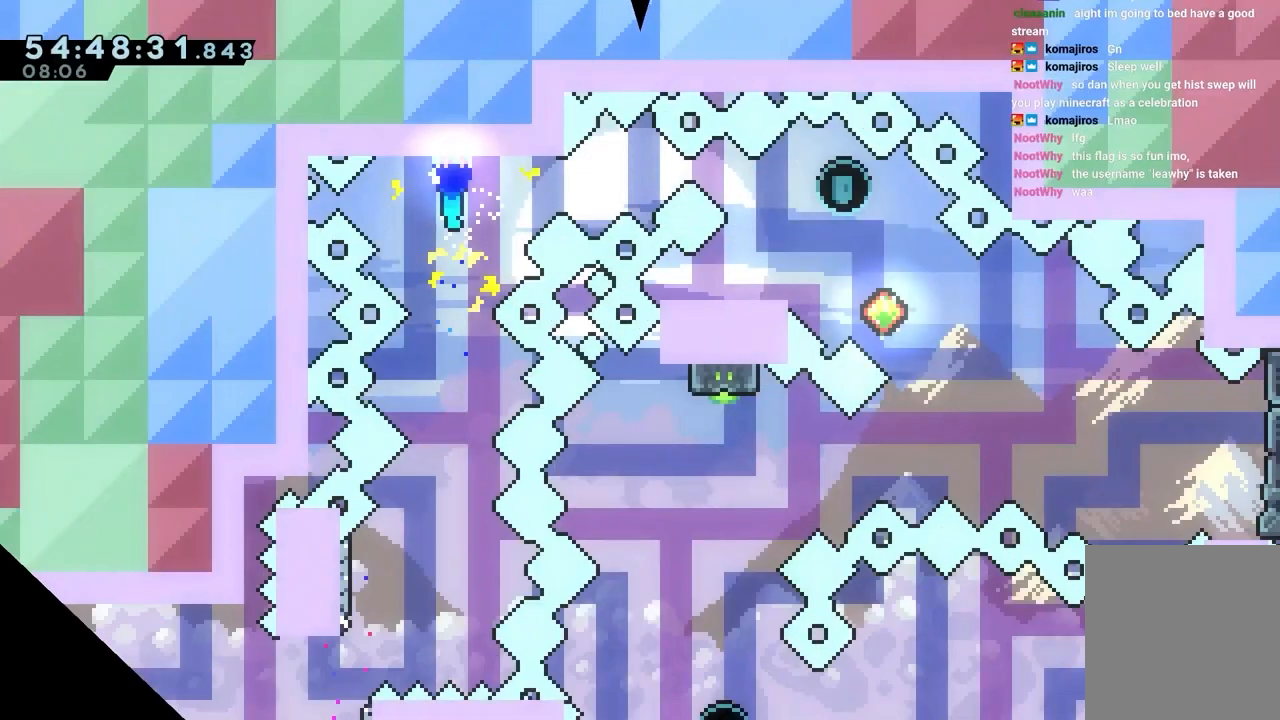
{"keys": ["right"], "events": []}
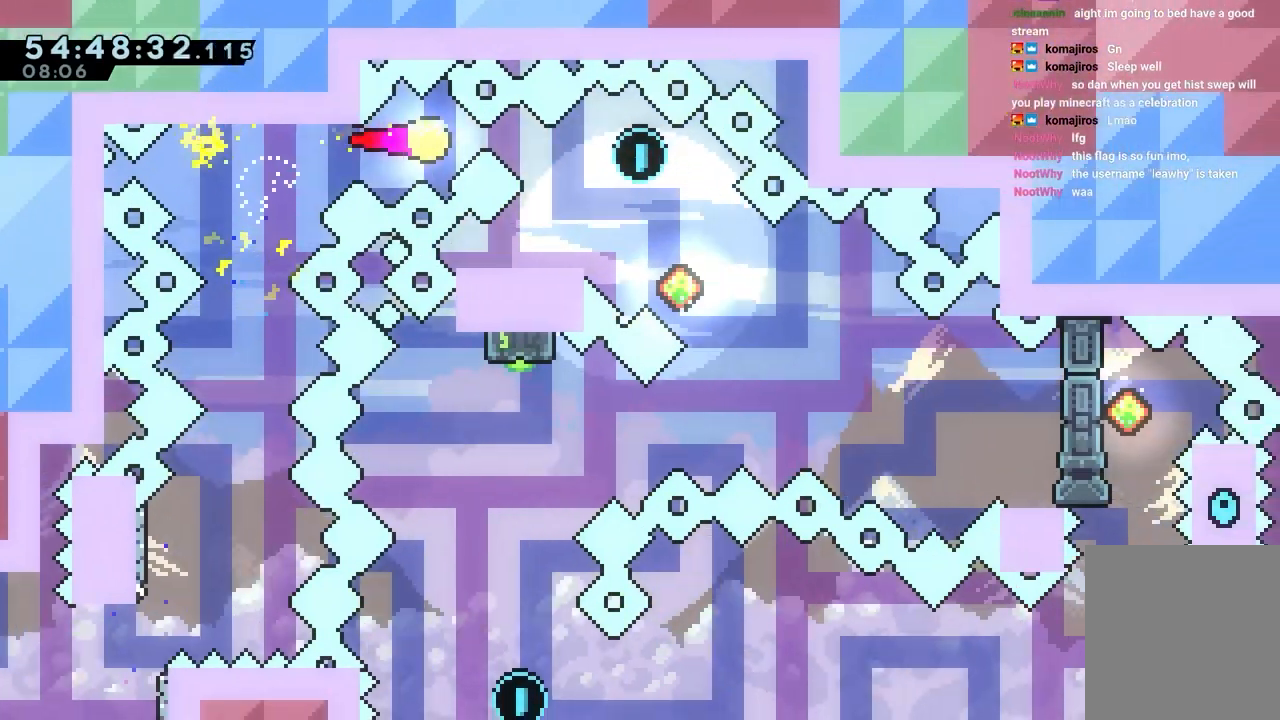
{"keys": ["dash", "down", "left"], "events": [[317, "dash", "down"], [317, "down", "down"], [367, "left", "down"], [367, "right", "up"]]}
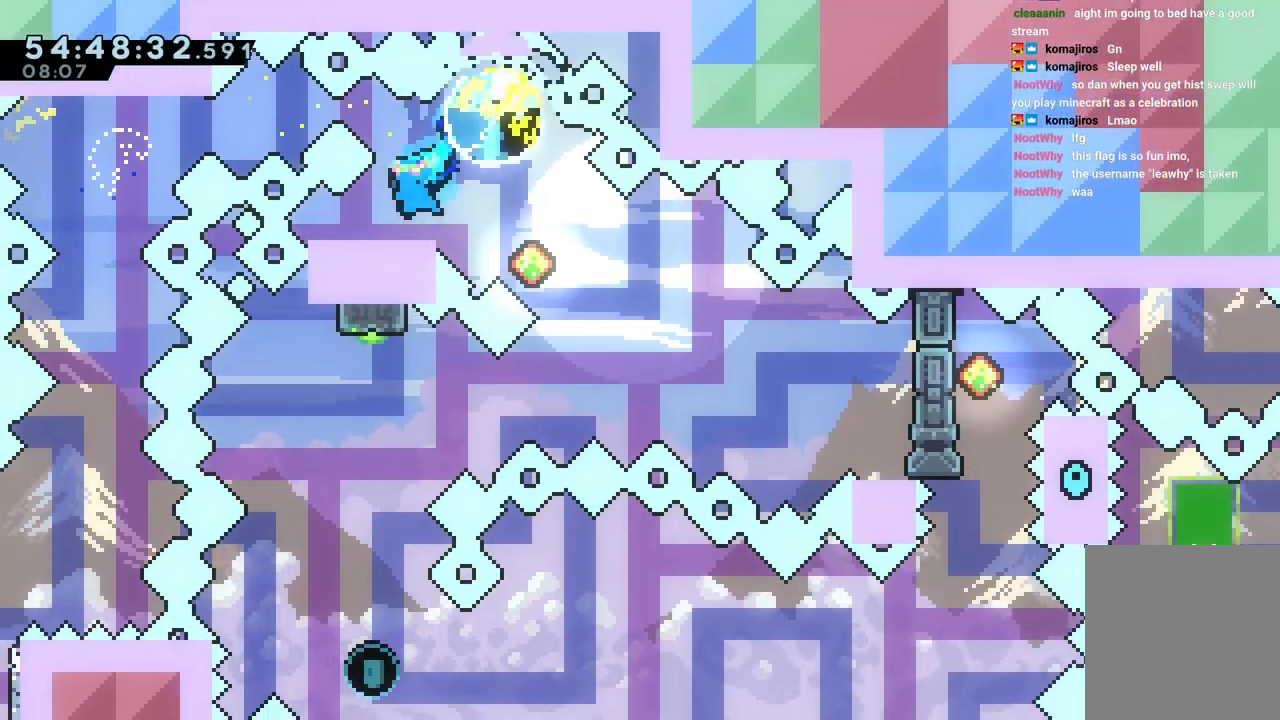
{"keys": ["right"], "events": [[17, "right", "down"], [67, "dash", "up"], [67, "jump", "down"], [67, "left", "up"], [150, "dash", "down"], [433, "dash", "up"], [433, "down", "up"], [433, "jump", "up"]]}
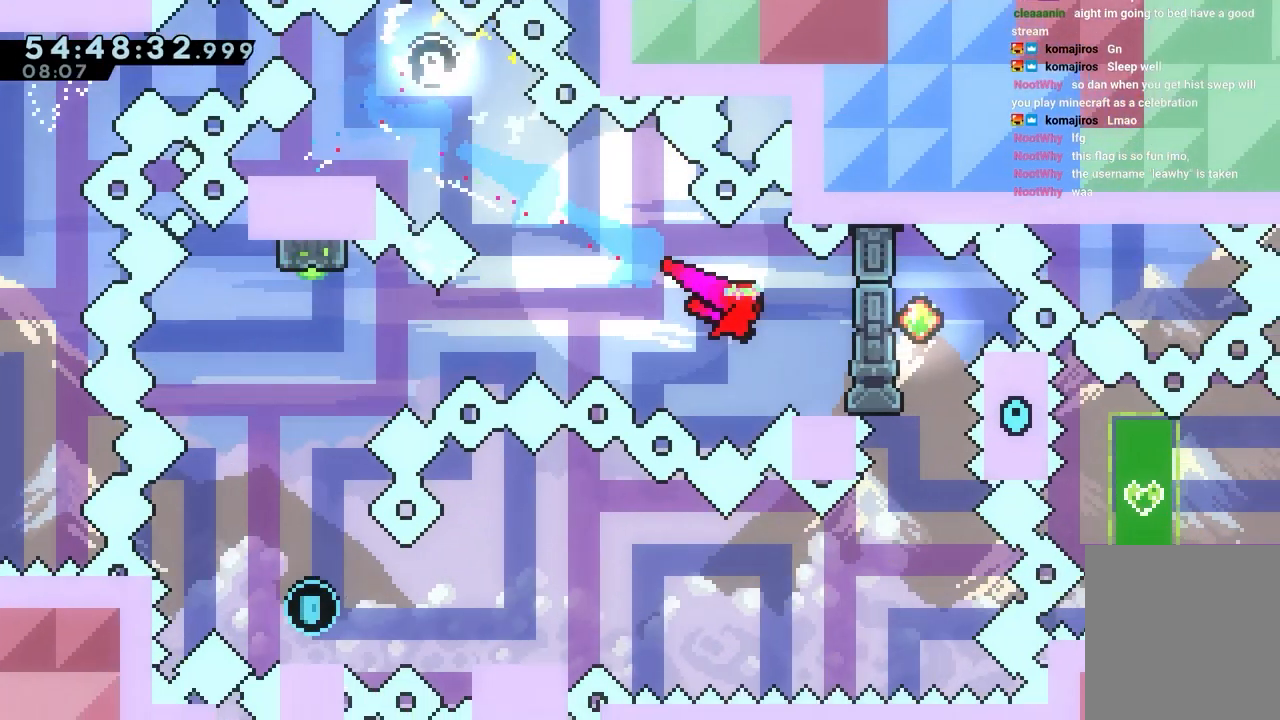
{"keys": ["jump", "left"], "events": [[67, "dash", "down"], [67, "down", "down"], [267, "down", "up"], [267, "jump", "down"], [267, "left", "down"], [267, "right", "up"], [317, "dash", "up"]]}
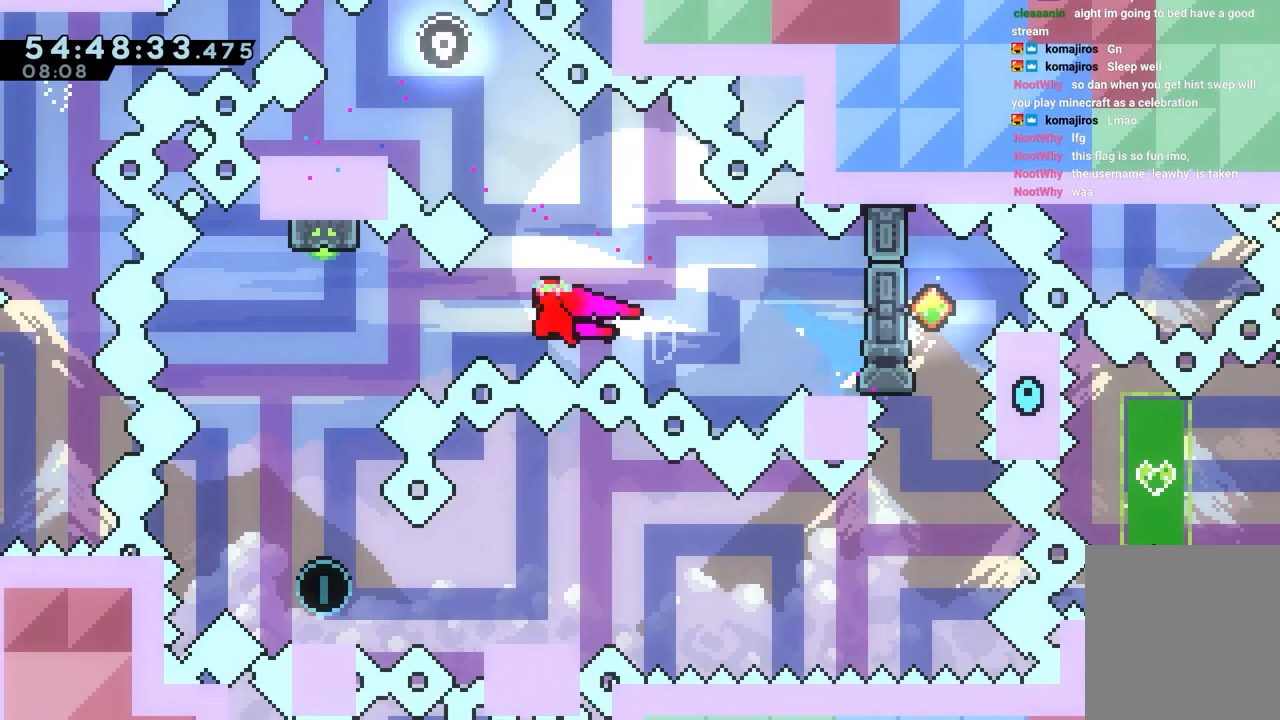
{"keys": ["dash"], "events": [[233, "dash", "down"], [233, "up", "down"], [283, "jump", "up"], [283, "left", "up"], [467, "up", "up"]]}
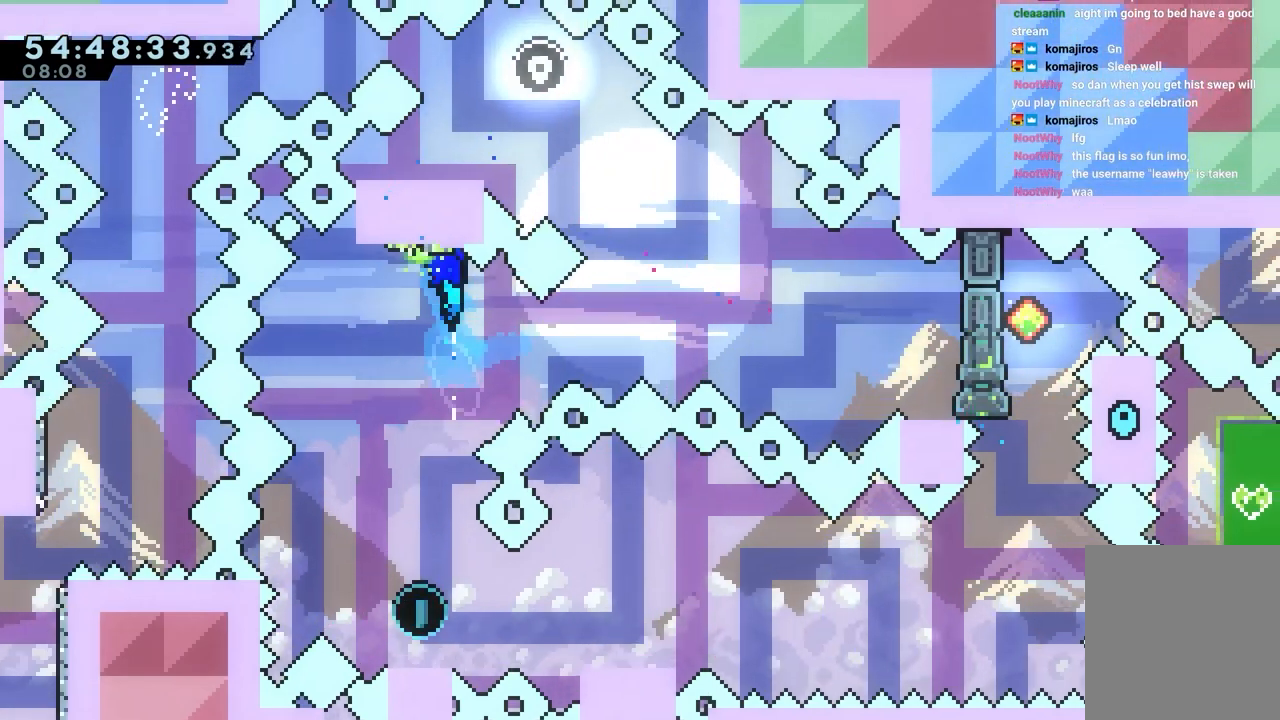
{"keys": [], "events": [[17, "dash", "up"], [67, "left", "down"], [150, "left", "up"]]}
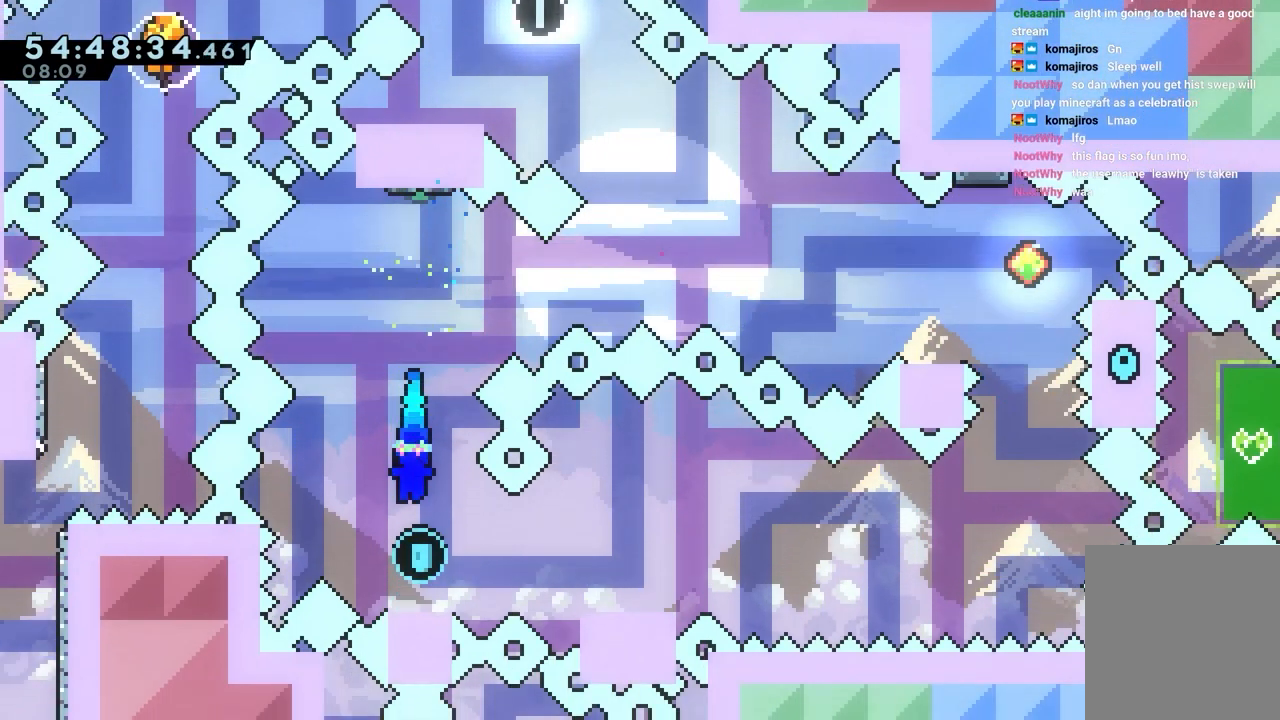
{"keys": ["jump", "right"], "events": [[167, "dash", "down"], [167, "down", "down"], [167, "right", "down"], [217, "jump", "down"], [267, "dash", "up"], [317, "down", "up"], [317, "jump", "up"], [450, "jump", "down"]]}
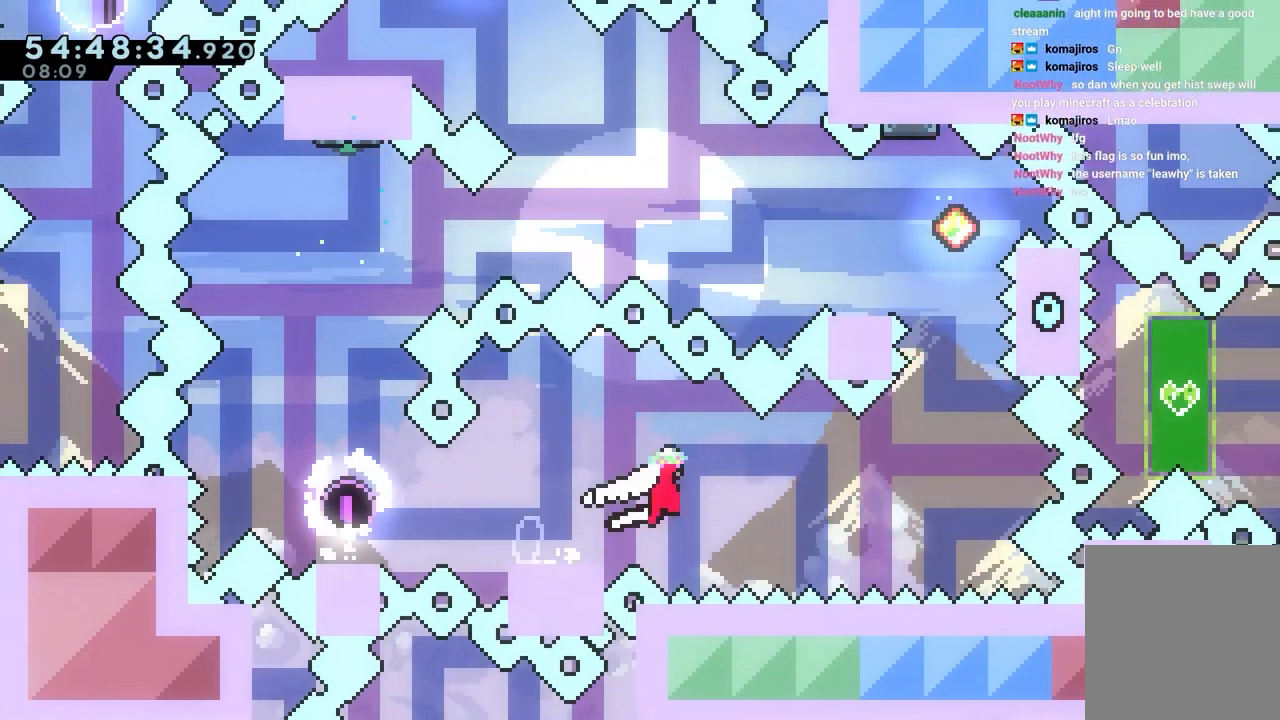
{"keys": ["dash", "up"], "events": [[317, "dash", "down"], [317, "jump", "up"], [317, "right", "up"], [317, "up", "down"]]}
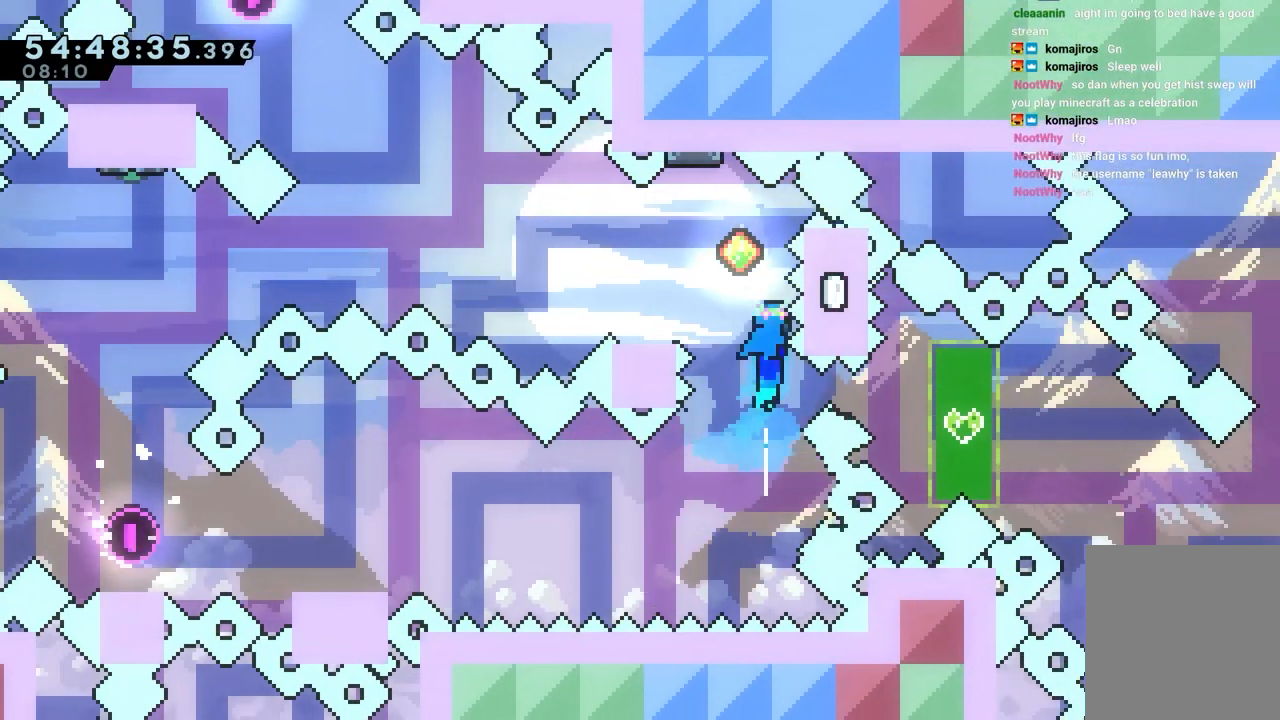
{"keys": ["down", "jump", "right"], "events": [[17, "up", "up"], [67, "left", "down"], [200, "dash", "up"], [250, "down", "down"], [300, "dash", "down"], [433, "left", "up"], [433, "right", "down"], [483, "dash", "up"], [483, "jump", "down"]]}
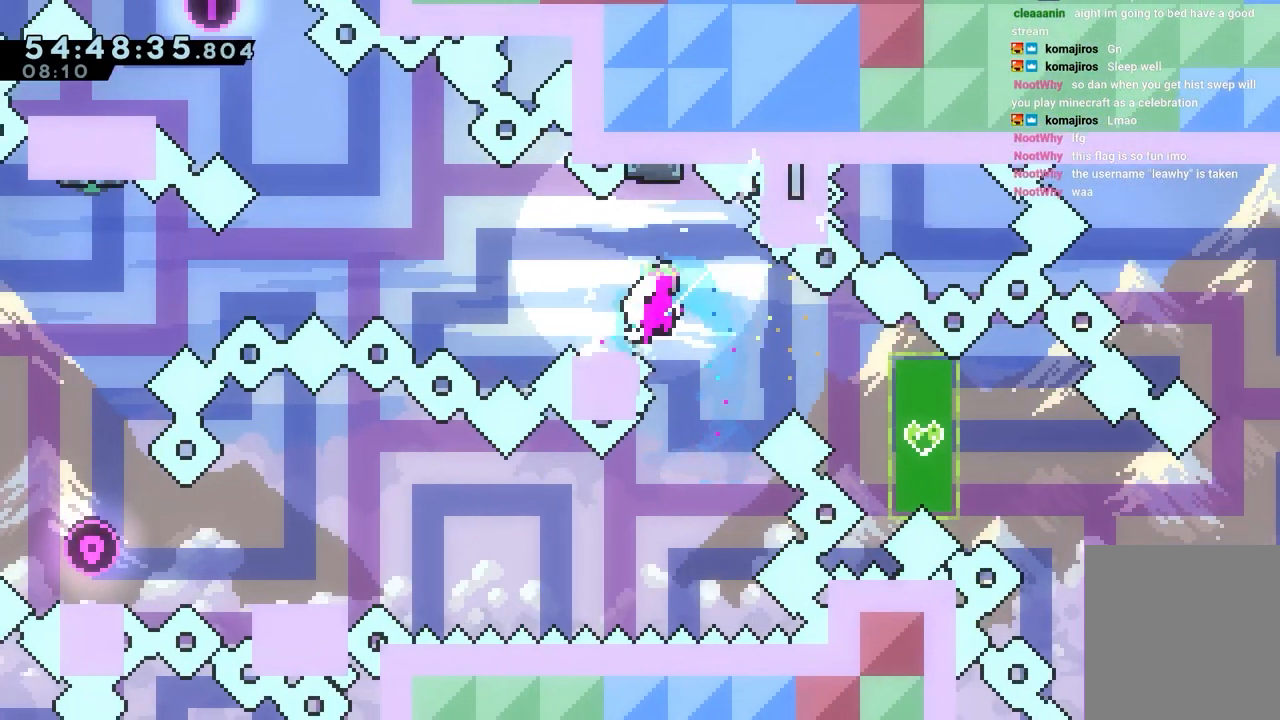
{"keys": ["right"], "events": [[33, "dash", "down"], [67, "jump", "up"], [217, "dash", "up"], [217, "down", "up"]]}
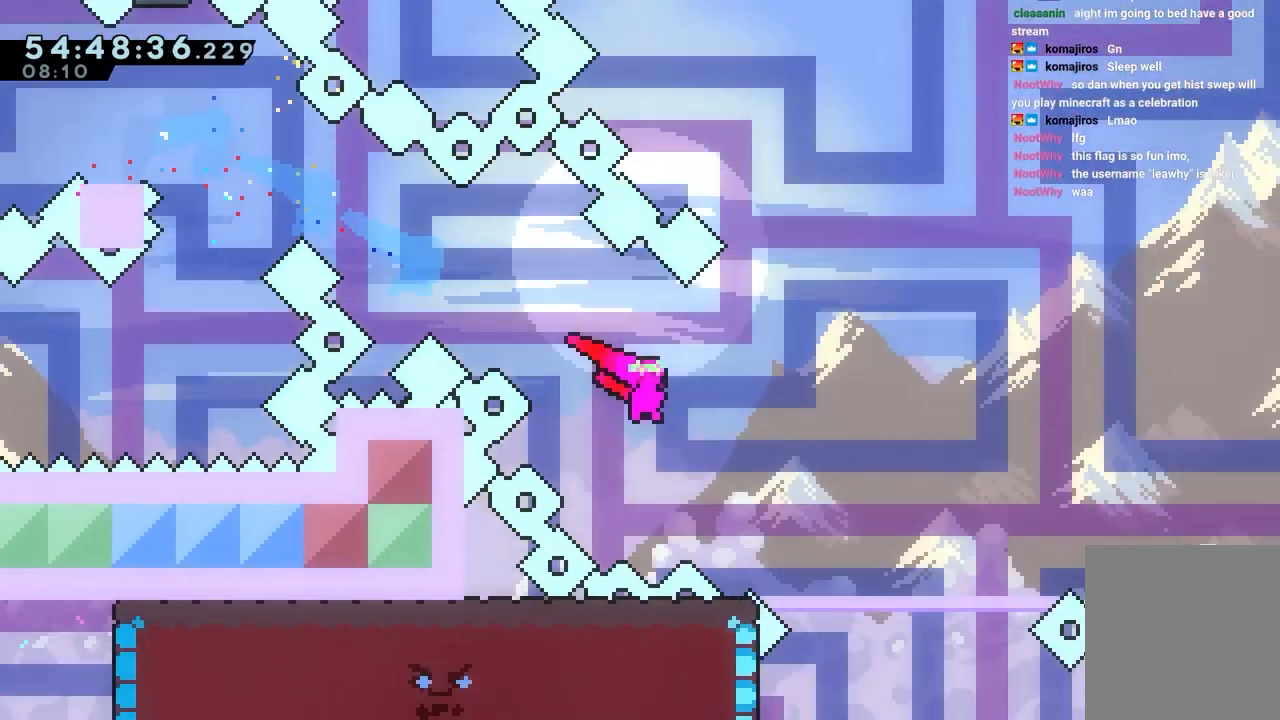
{"keys": ["left"], "events": [[283, "right", "up"], [367, "left", "down"]]}
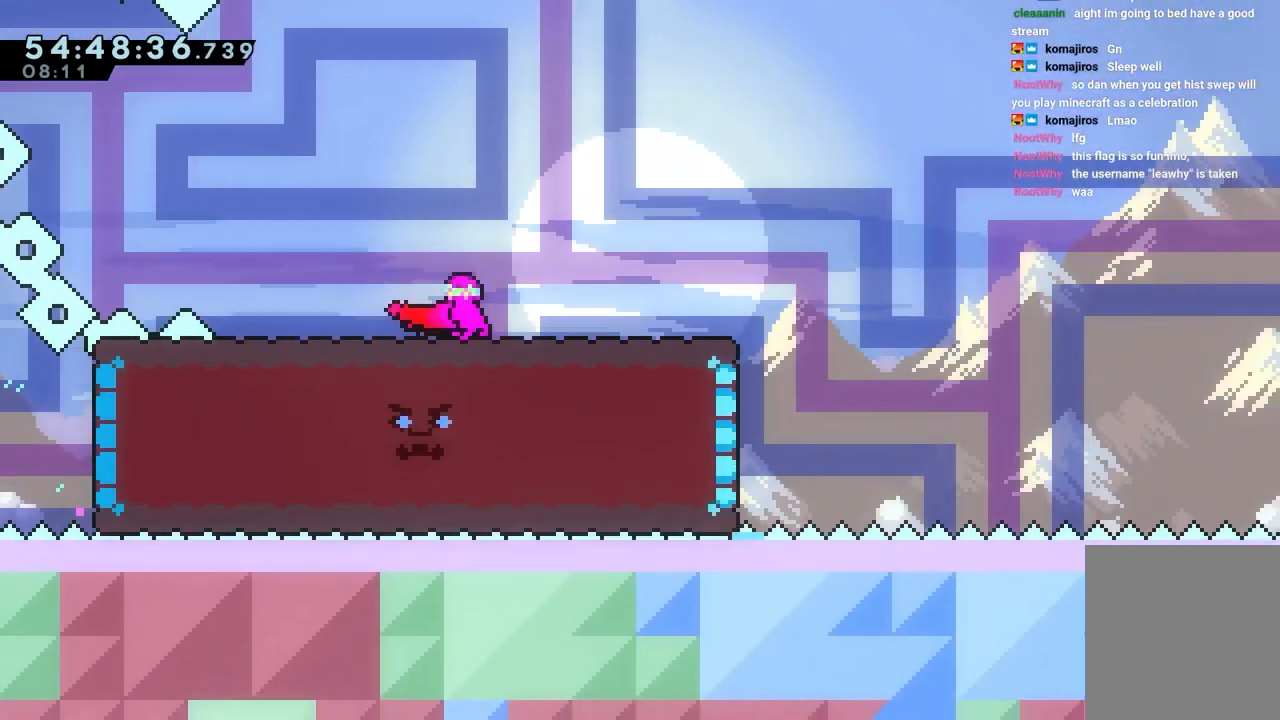
{"keys": [], "events": [[350, "left", "up"]]}
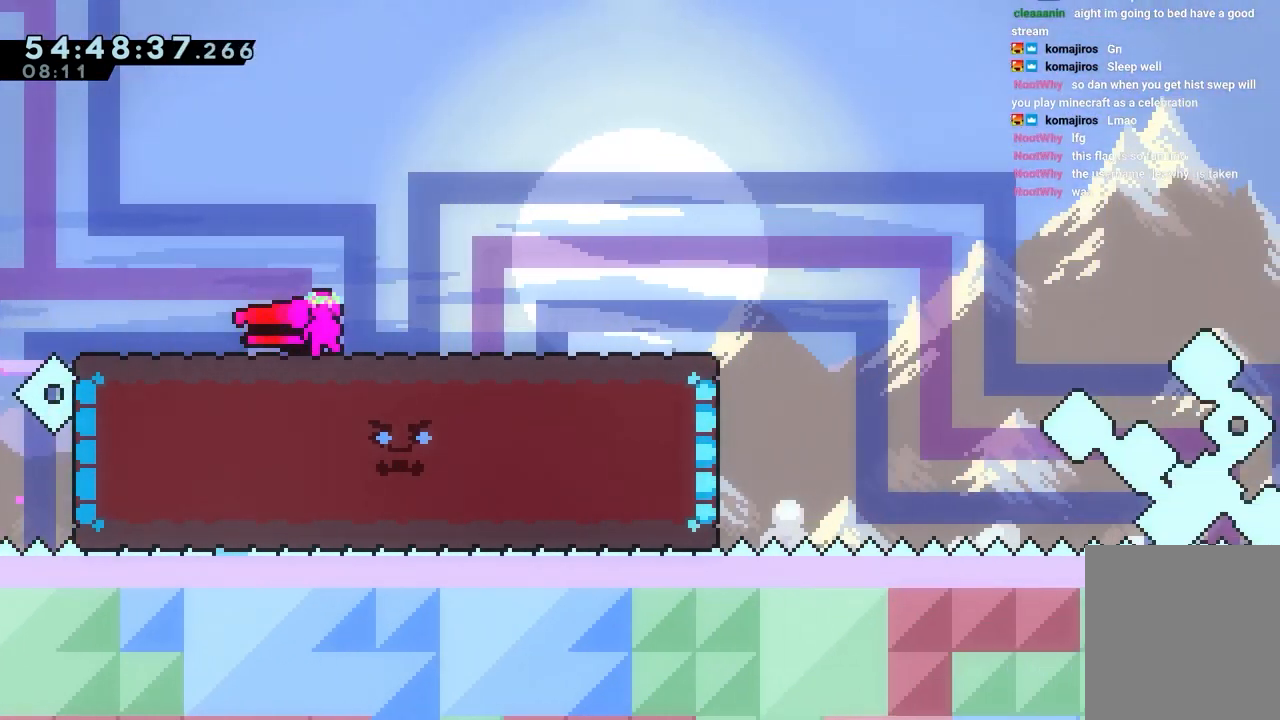
{"keys": [], "events": [[67, "left", "down"], [167, "left", "up"]]}